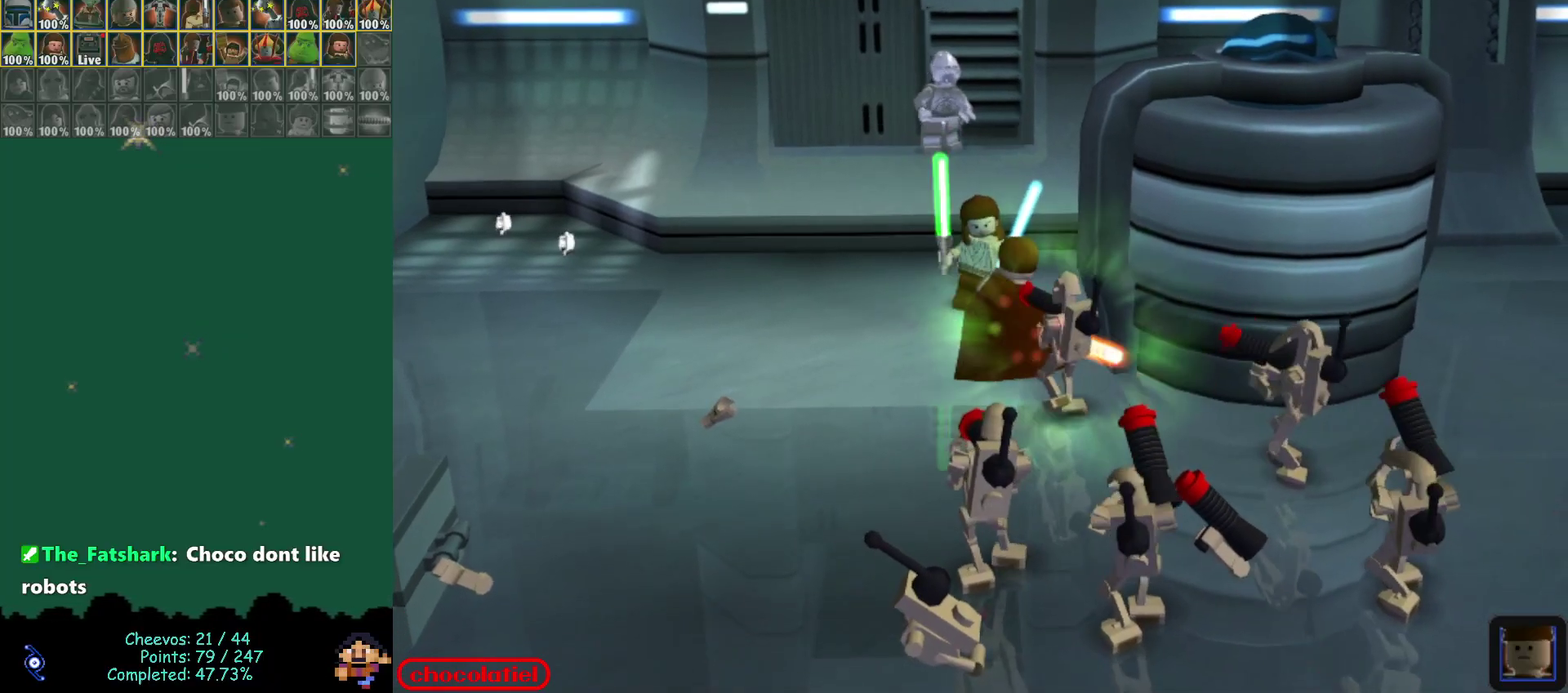
Gameplay with a controller (Nintendo layout); each line is a JSON object with the inputs held at the frame after it (dt_ms = milliseconds from this image to that frame). "events" lists button and stick changes between this image and that frame as [ms after this image, input, new state], when the widget could be followed in between. Not read: L3 R3 right_stick.
{"dt_ms": 300, "buttons": [], "left_stick": "down-left", "events": [[233, "left_stick", "down-left"]]}
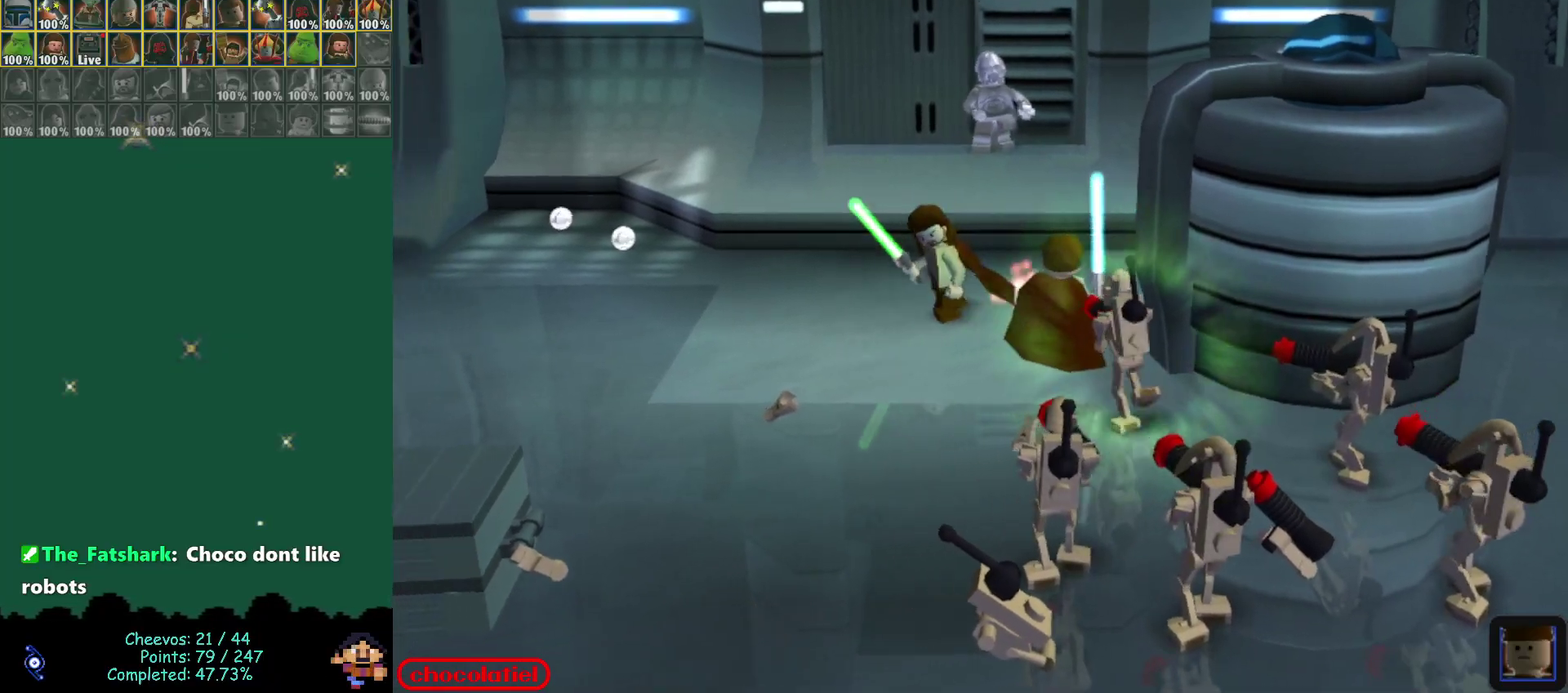
{"dt_ms": 500, "buttons": [], "left_stick": "down", "events": [[133, "left_stick", "down"], [283, "left_stick", "down-left"], [350, "left_stick", "left"], [467, "left_stick", "down"]]}
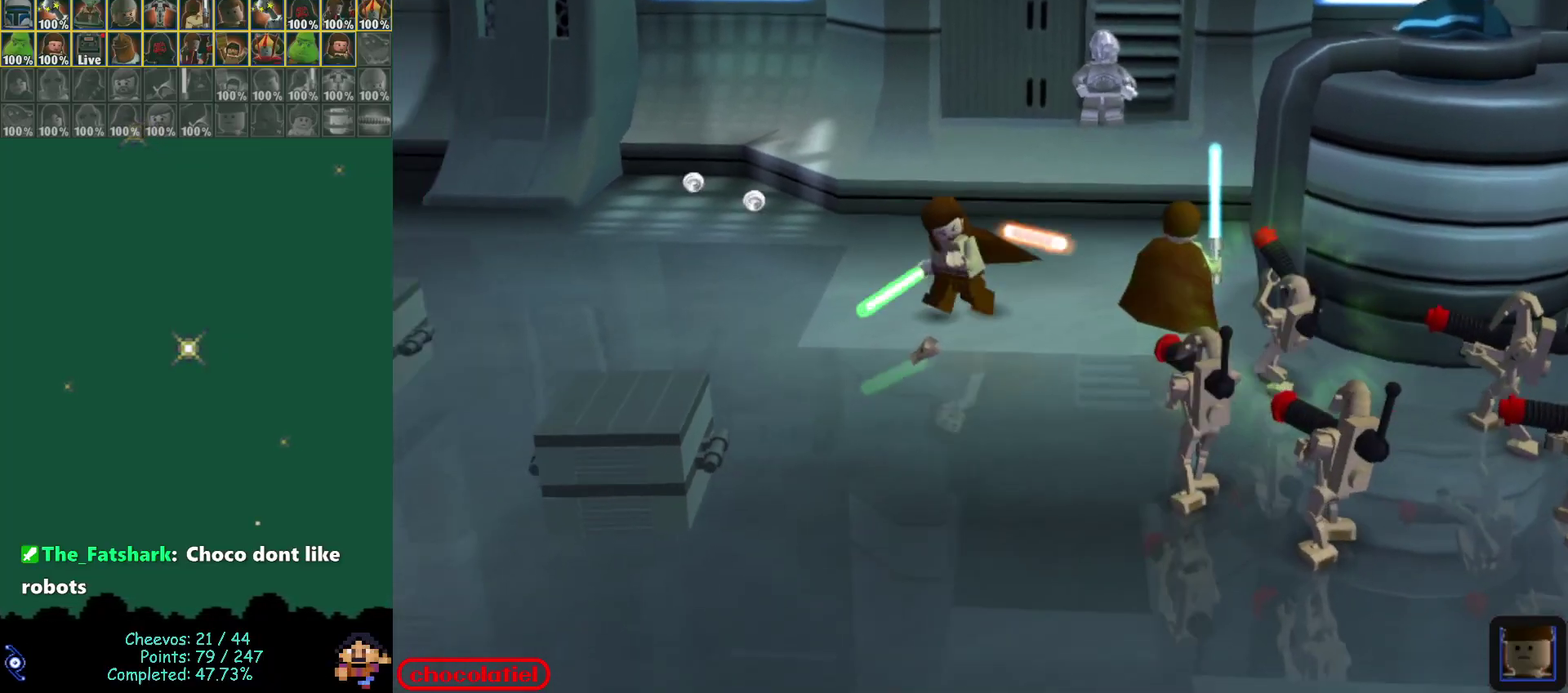
{"dt_ms": 600, "buttons": [], "left_stick": "center", "events": [[117, "left_stick", "center"], [217, "B", "down"], [383, "B", "up"]]}
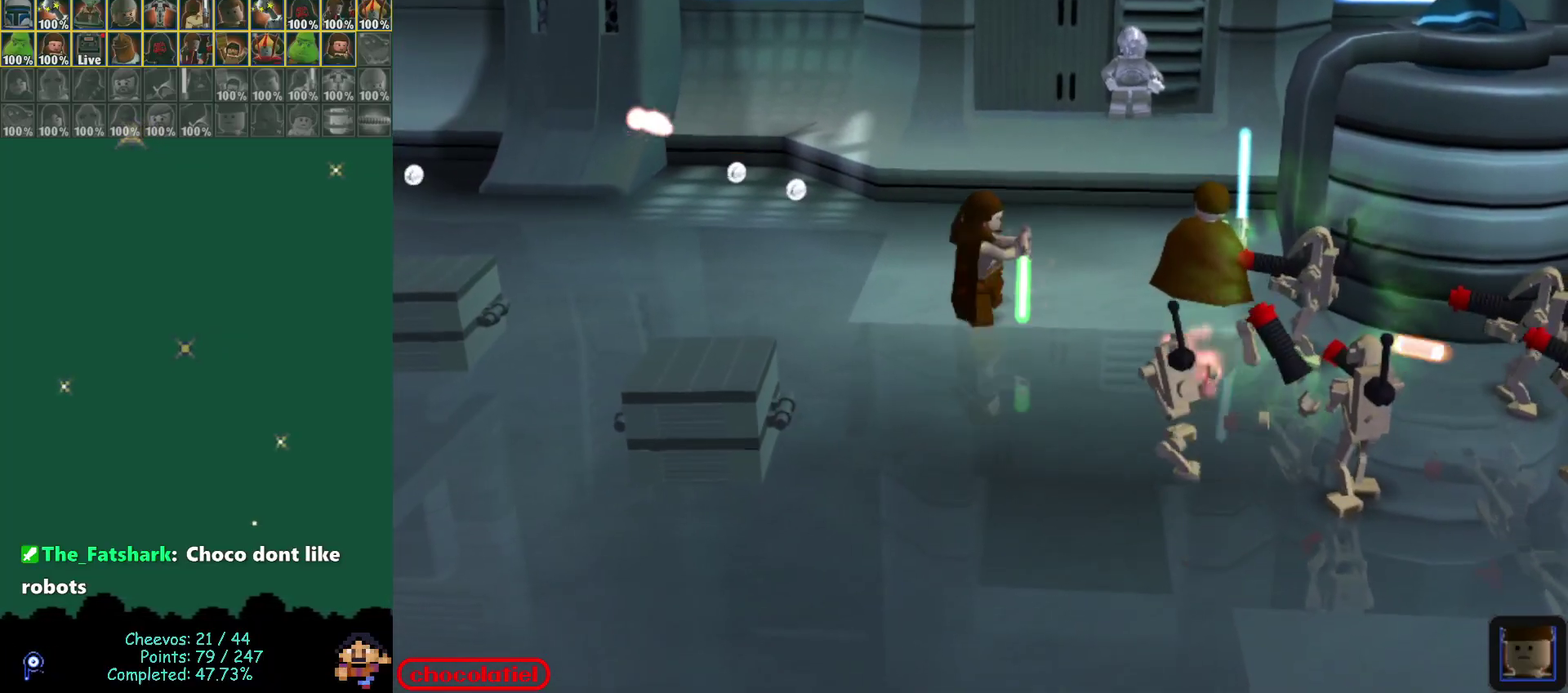
{"dt_ms": 600, "buttons": [], "left_stick": "center", "events": [[400, "B", "down"], [550, "B", "up"]]}
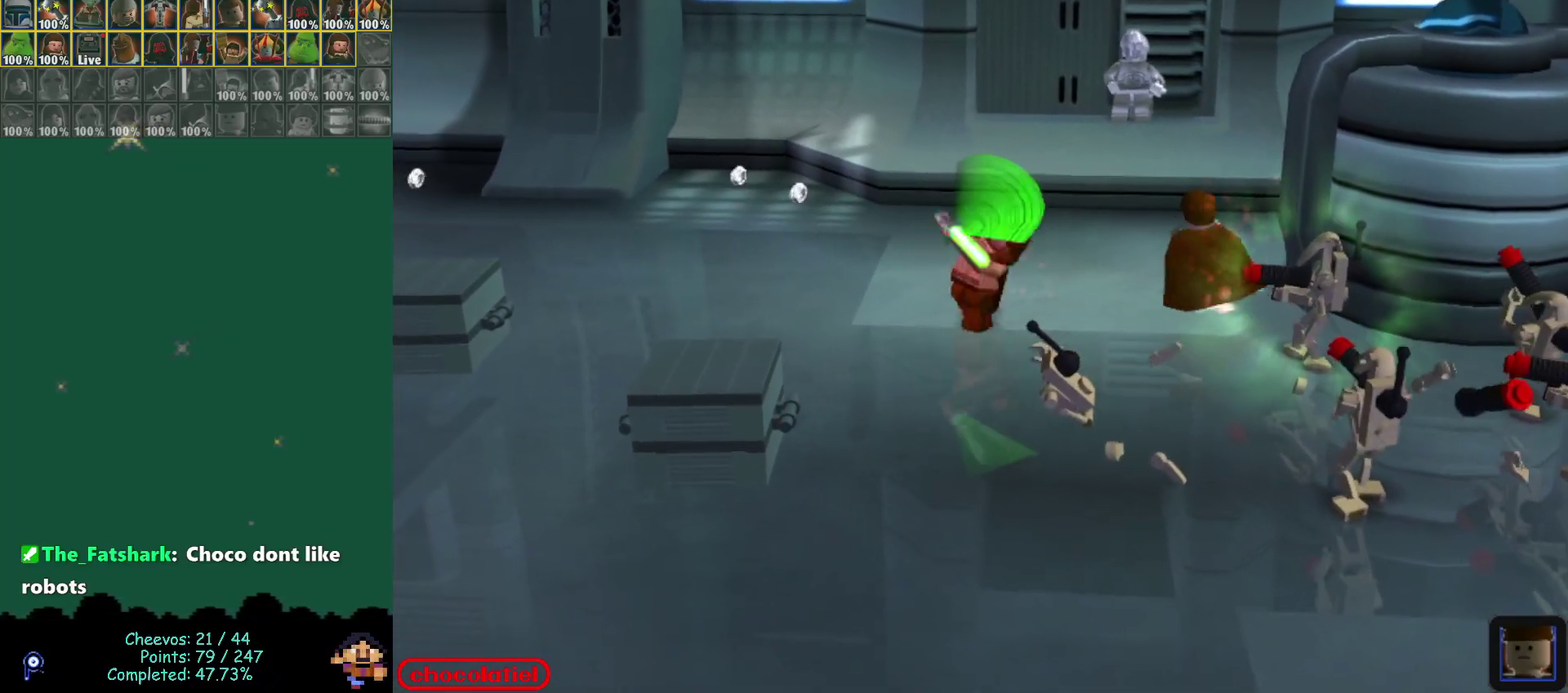
{"dt_ms": 500, "buttons": [], "left_stick": "center", "events": []}
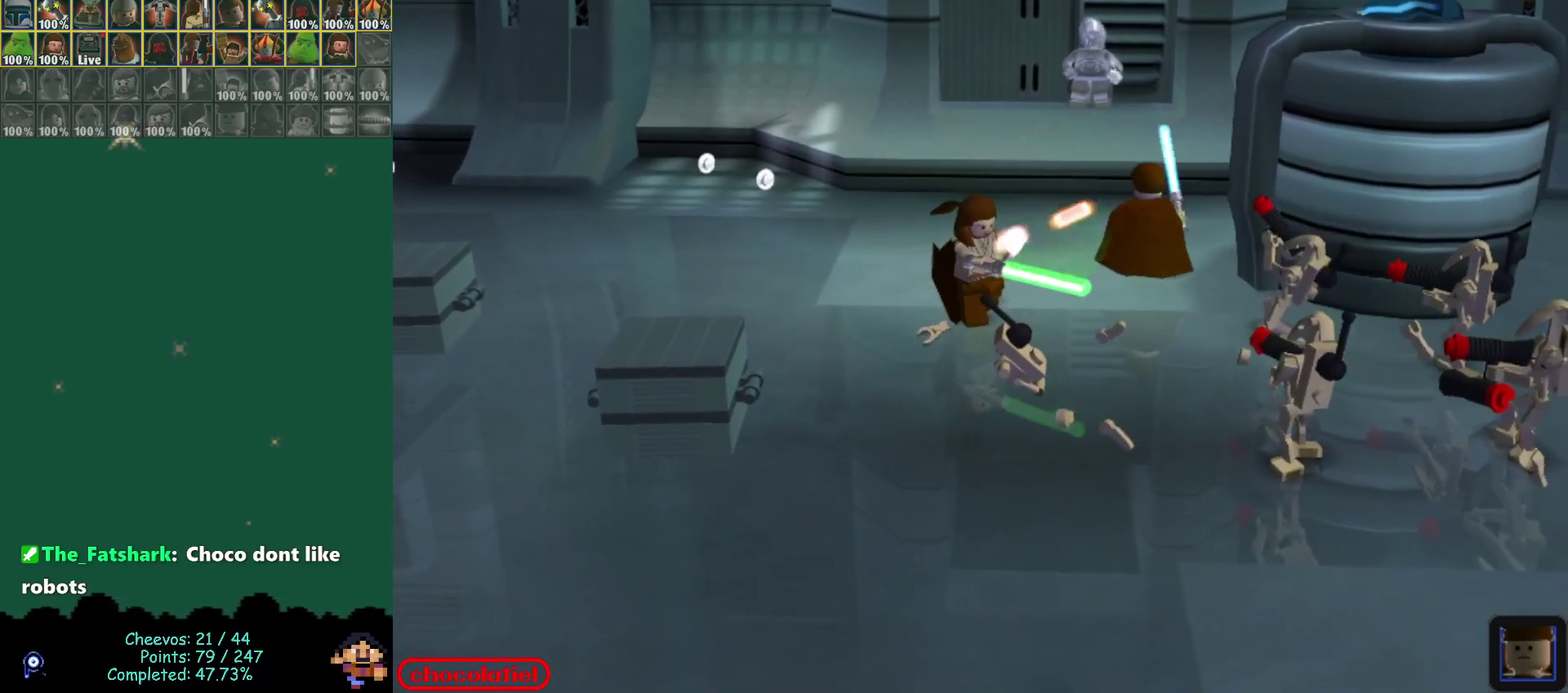
{"dt_ms": 500, "buttons": [], "left_stick": "left", "events": [[67, "left_stick", "left"]]}
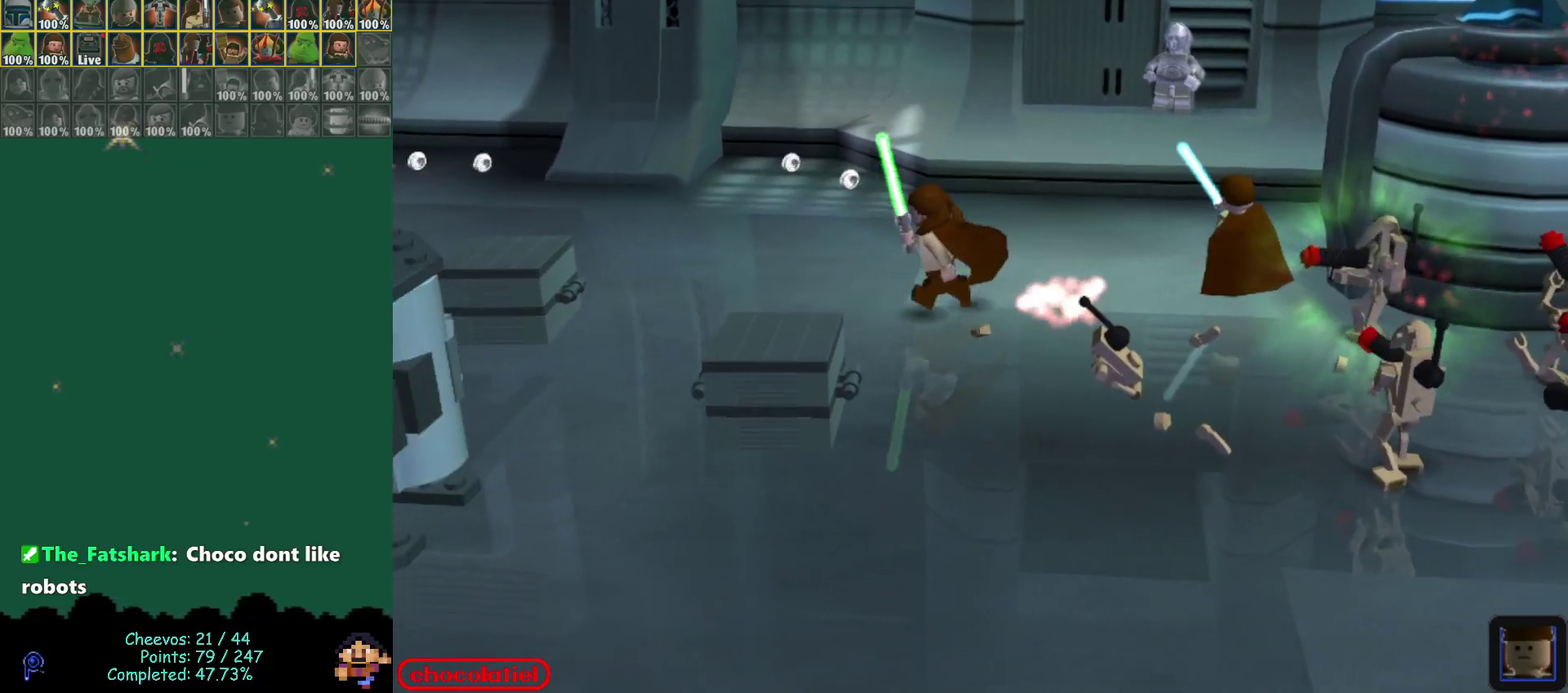
{"dt_ms": 500, "buttons": [], "left_stick": "center", "events": [[33, "left_stick", "center"], [83, "left_stick", "right"], [200, "left_stick", "center"]]}
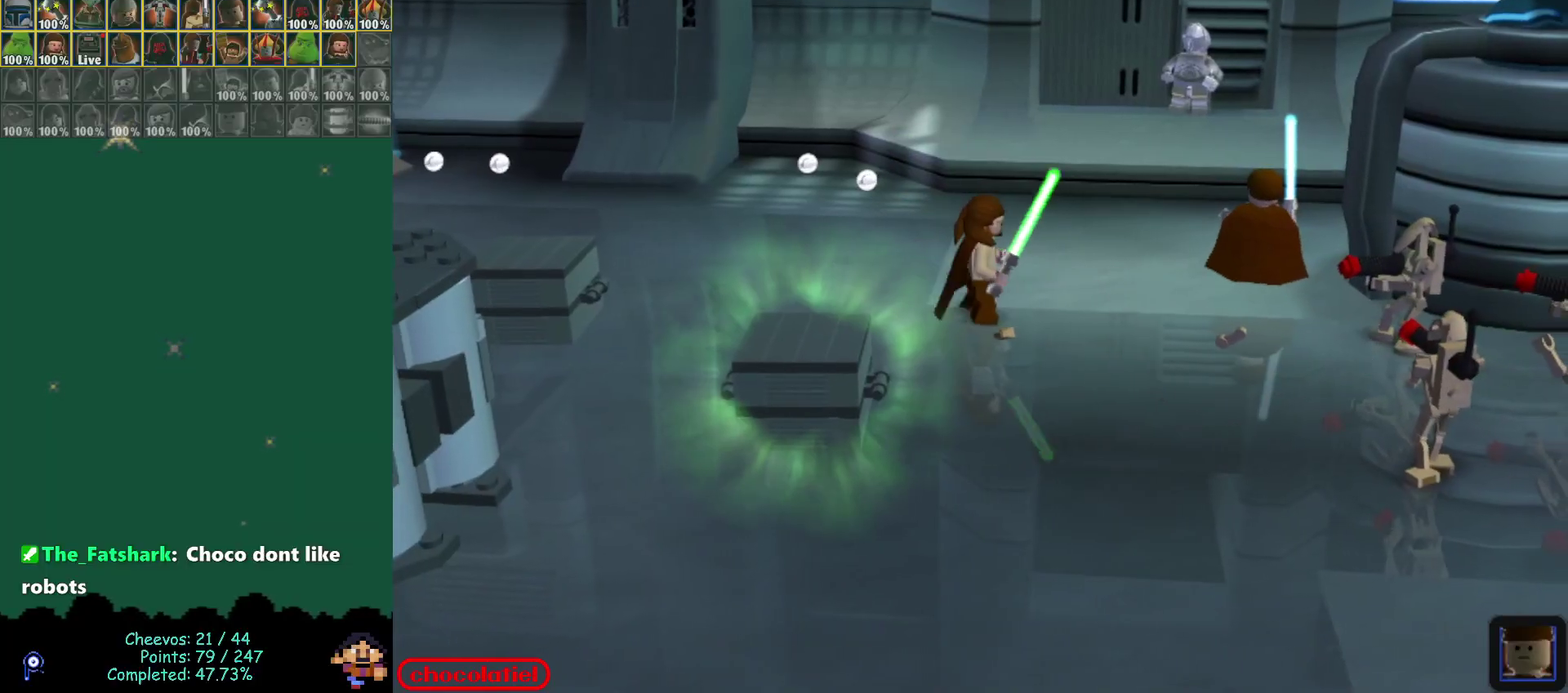
{"dt_ms": 300, "buttons": [], "left_stick": "center", "events": []}
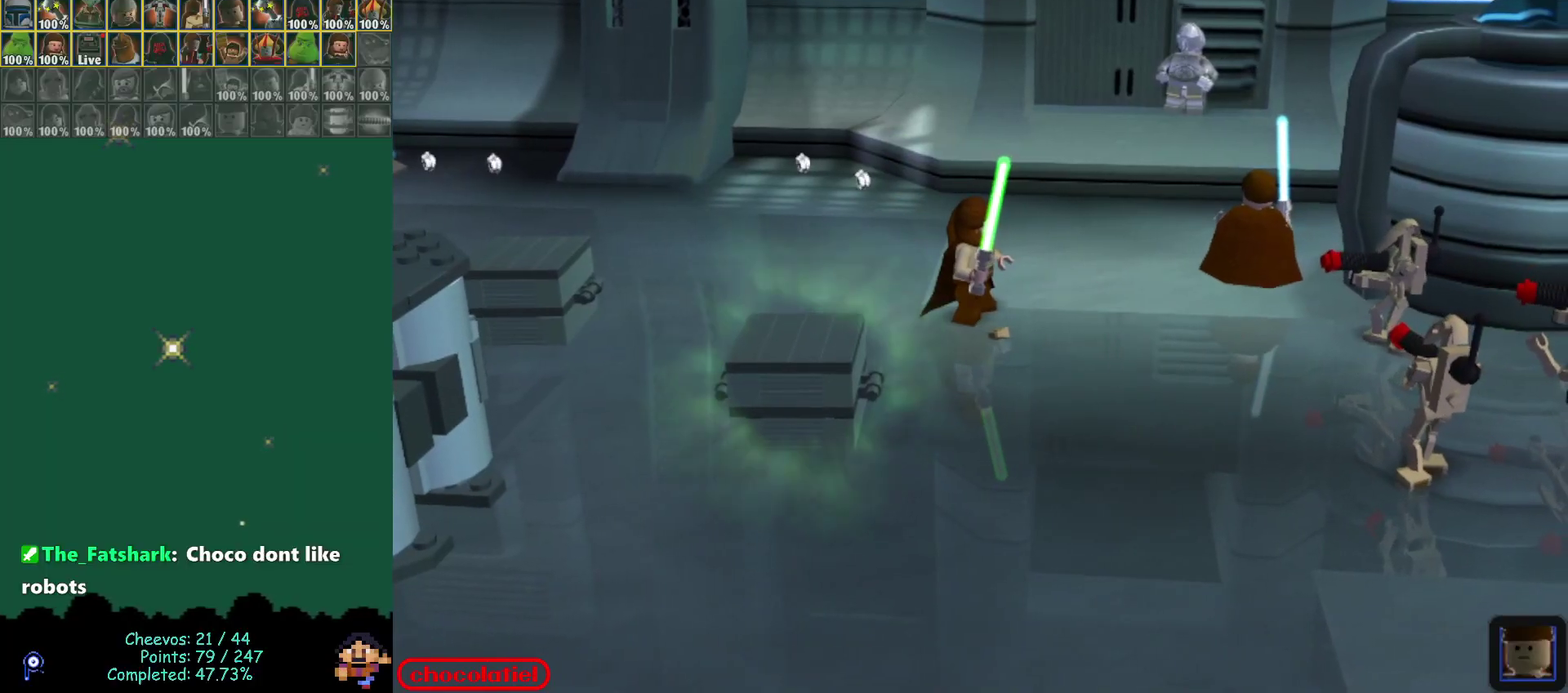
{"dt_ms": 900, "buttons": [], "left_stick": "center", "events": [[283, "B", "down"], [550, "B", "up"]]}
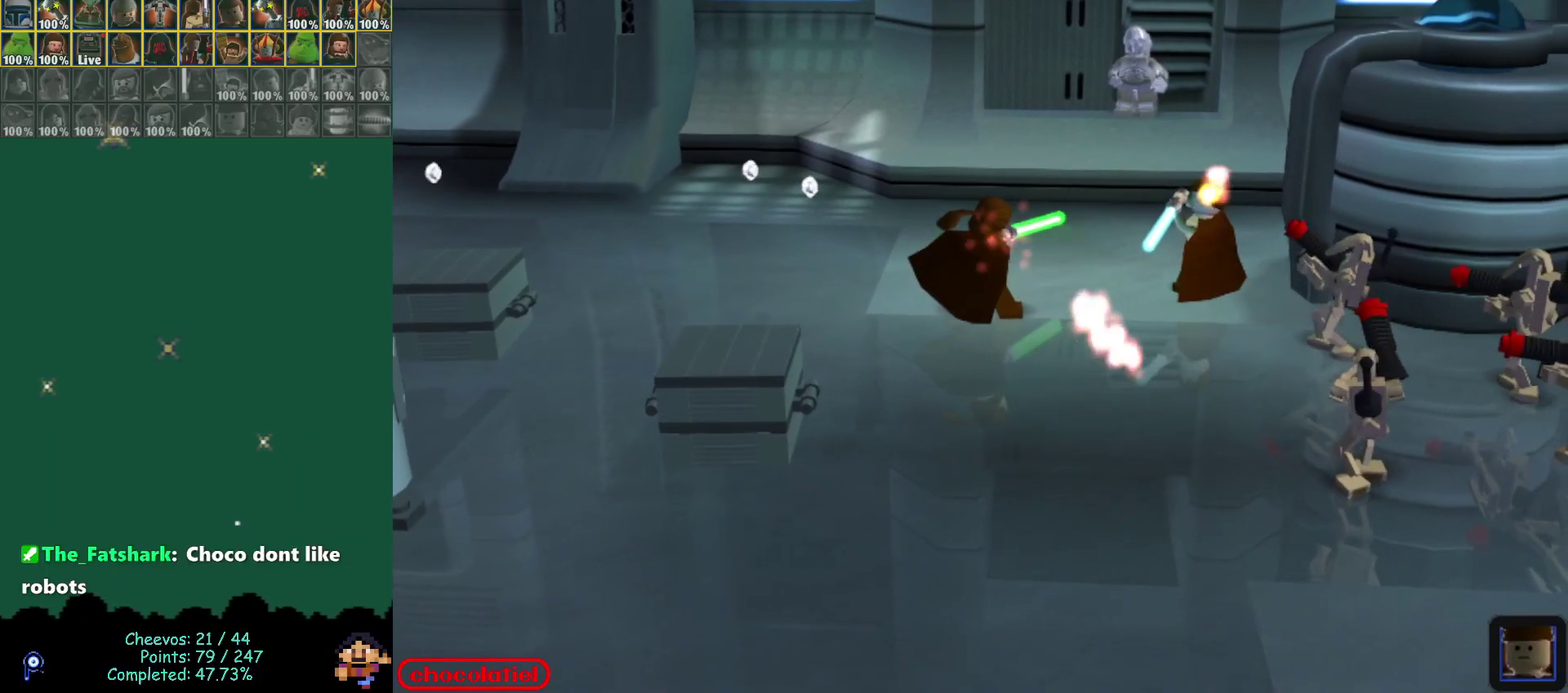
{"dt_ms": 300, "buttons": [], "left_stick": "center", "events": []}
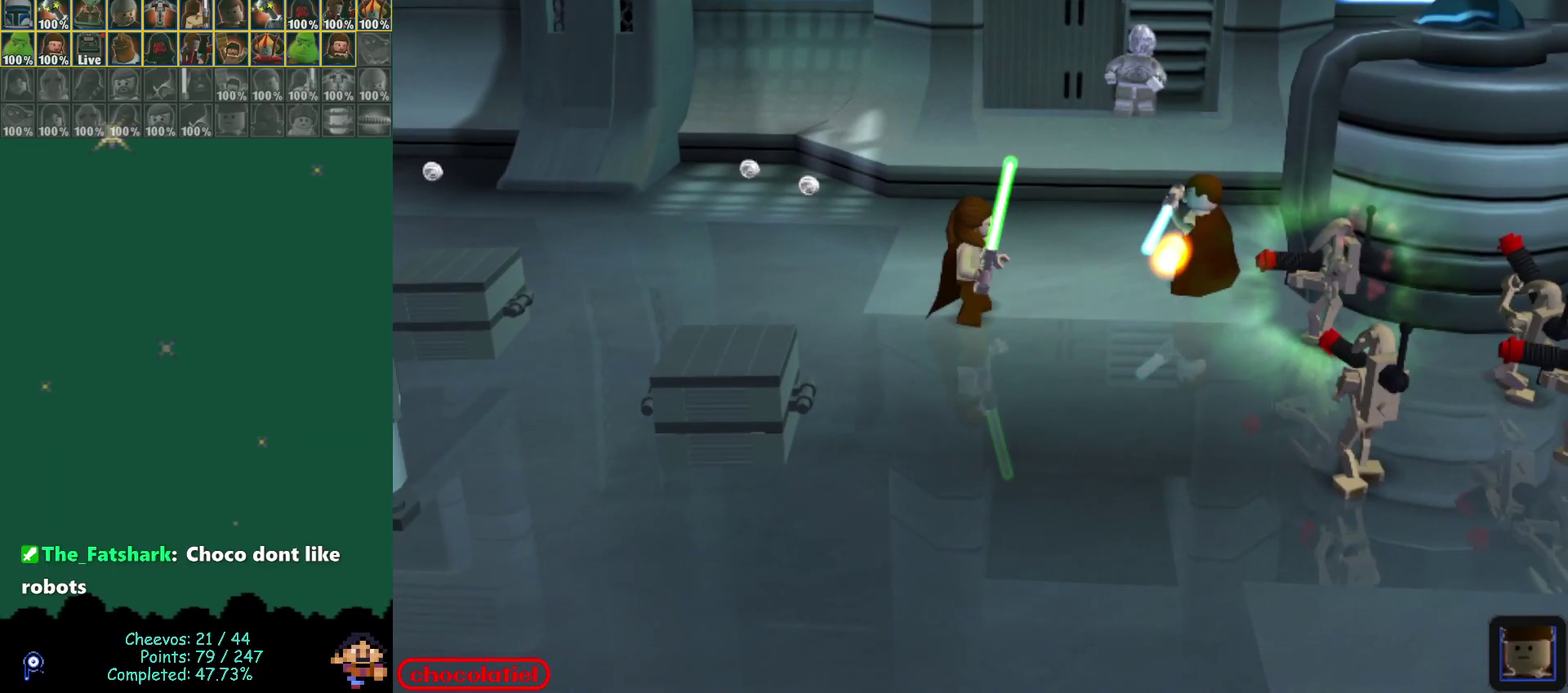
{"dt_ms": 500, "buttons": [], "left_stick": "center", "events": []}
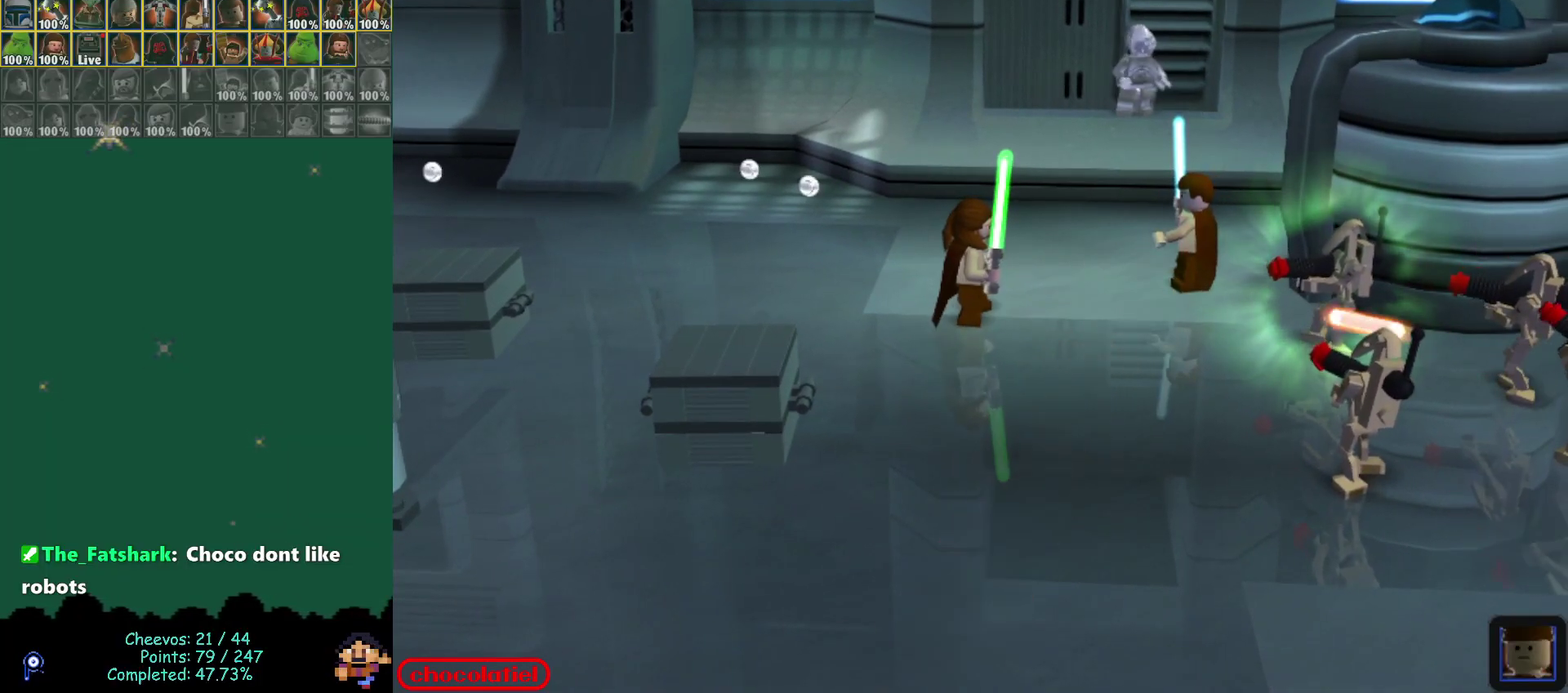
{"dt_ms": 300, "buttons": ["B"], "left_stick": "center", "events": [[250, "B", "down"]]}
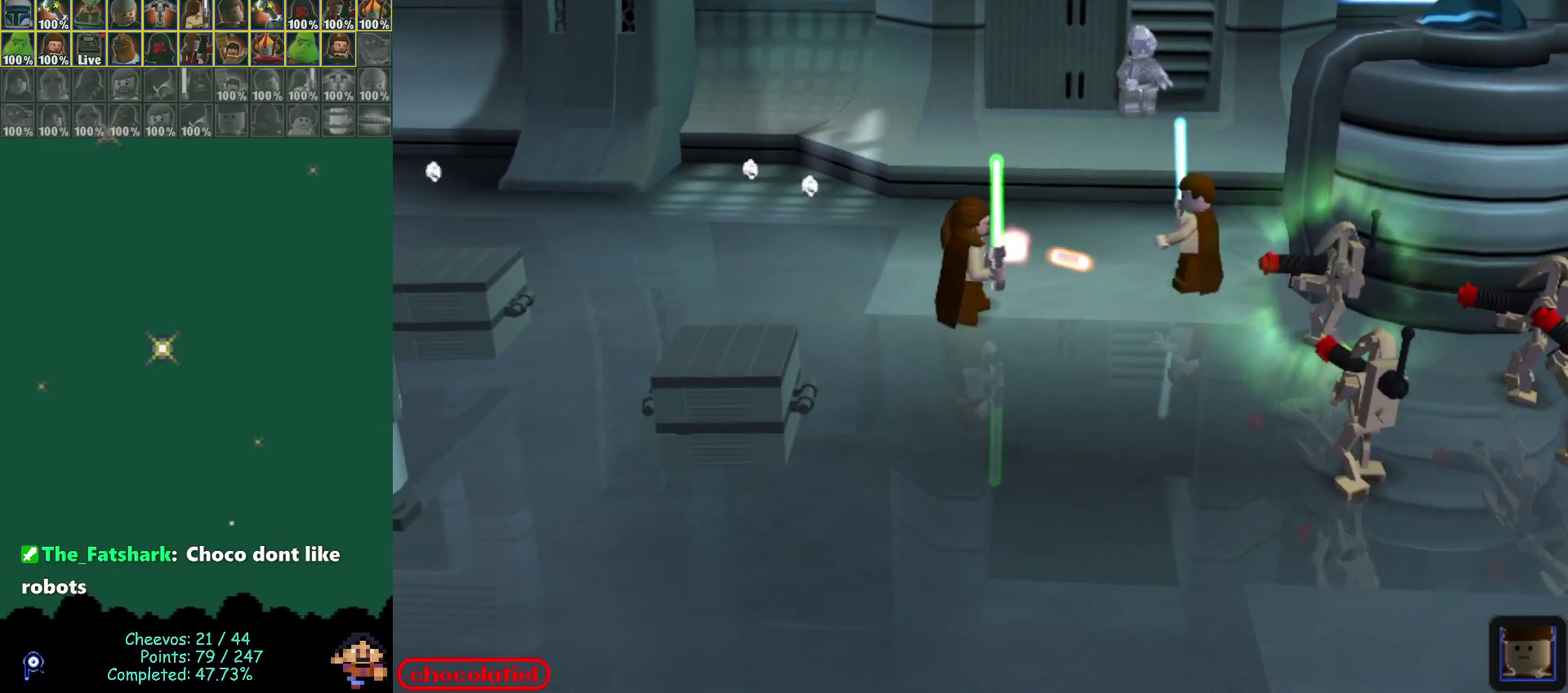
{"dt_ms": 700, "buttons": [], "left_stick": "center", "events": [[50, "B", "up"]]}
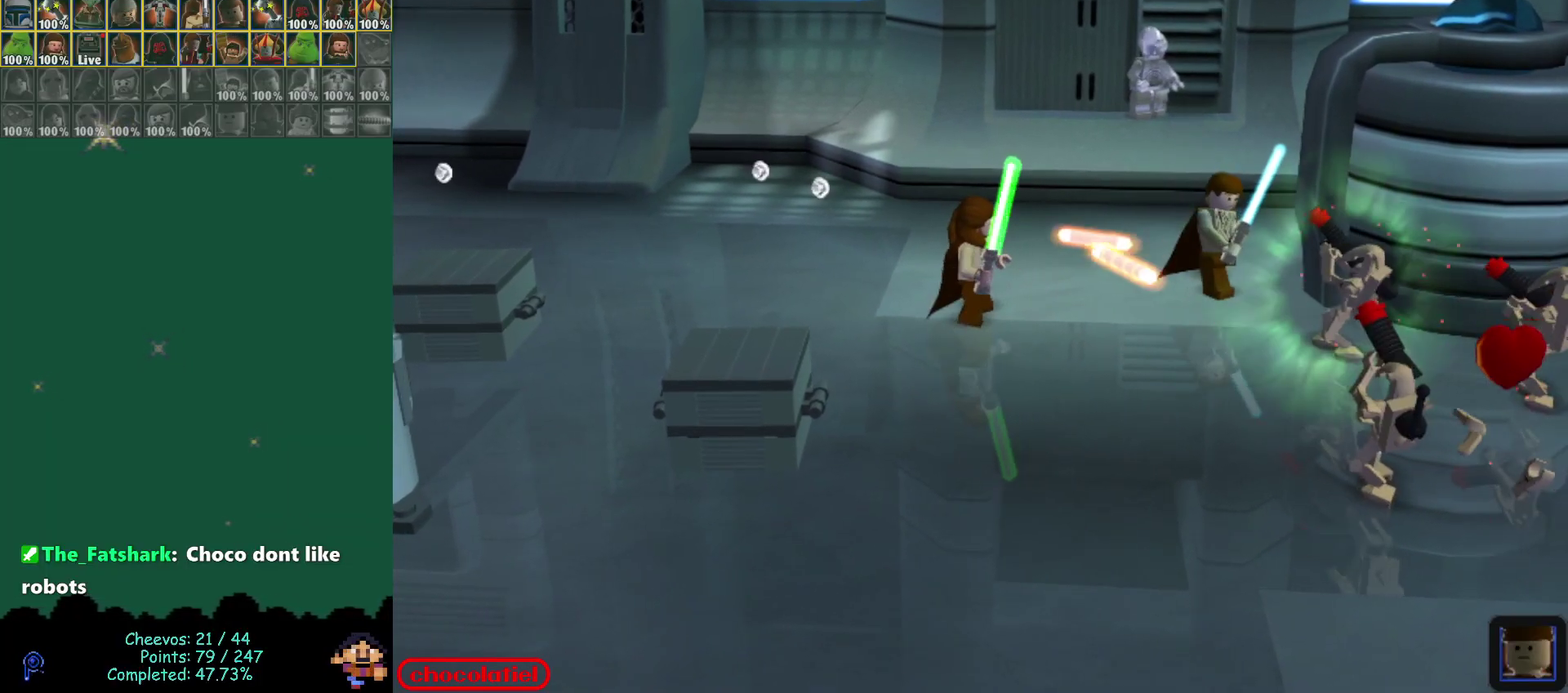
{"dt_ms": 600, "buttons": [], "left_stick": "center", "events": [[150, "B", "down"], [250, "B", "up"]]}
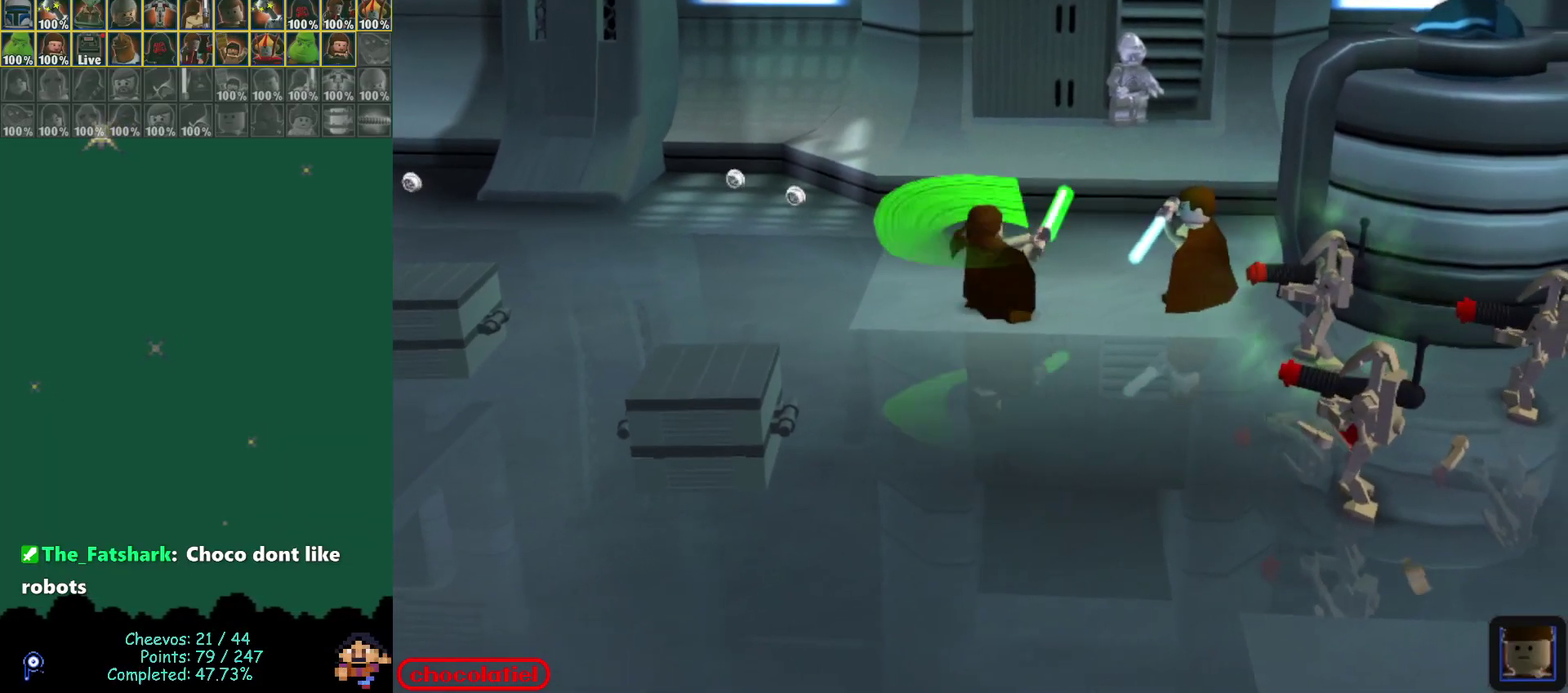
{"dt_ms": 400, "buttons": [], "left_stick": "left", "events": [[350, "left_stick", "left"]]}
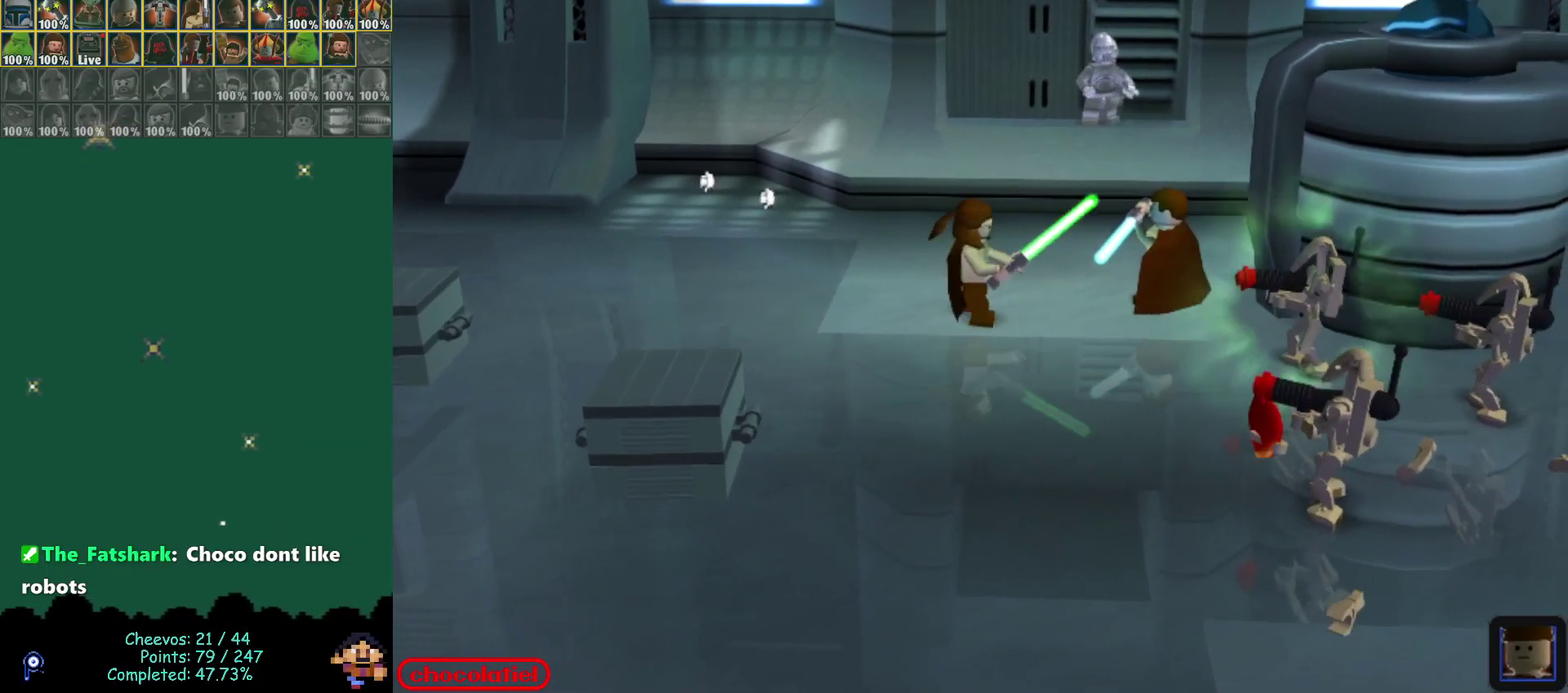
{"dt_ms": 500, "buttons": ["B"], "left_stick": "center", "events": [[83, "left_stick", "down-left"], [383, "left_stick", "down-right"], [483, "B", "down"], [483, "left_stick", "center"]]}
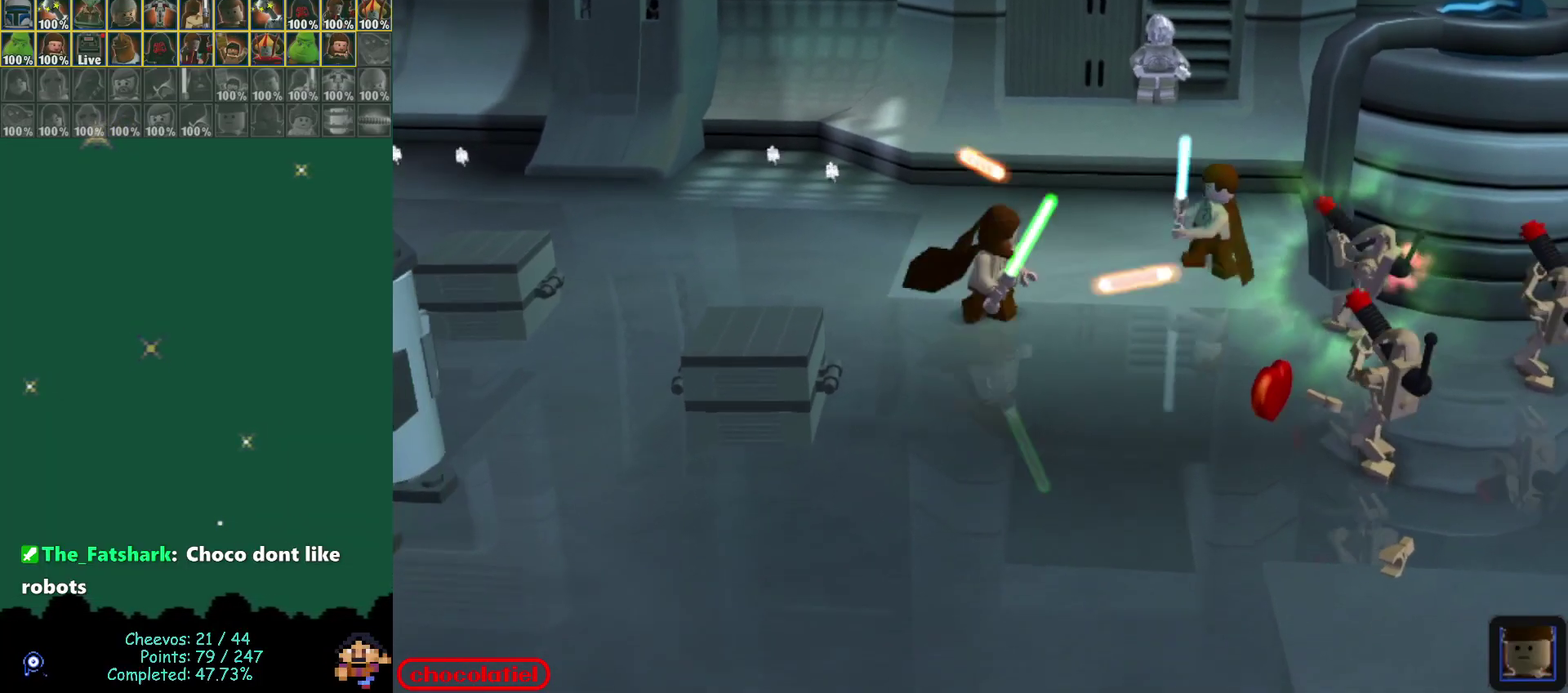
{"dt_ms": 500, "buttons": [], "left_stick": "center", "events": [[117, "B", "up"]]}
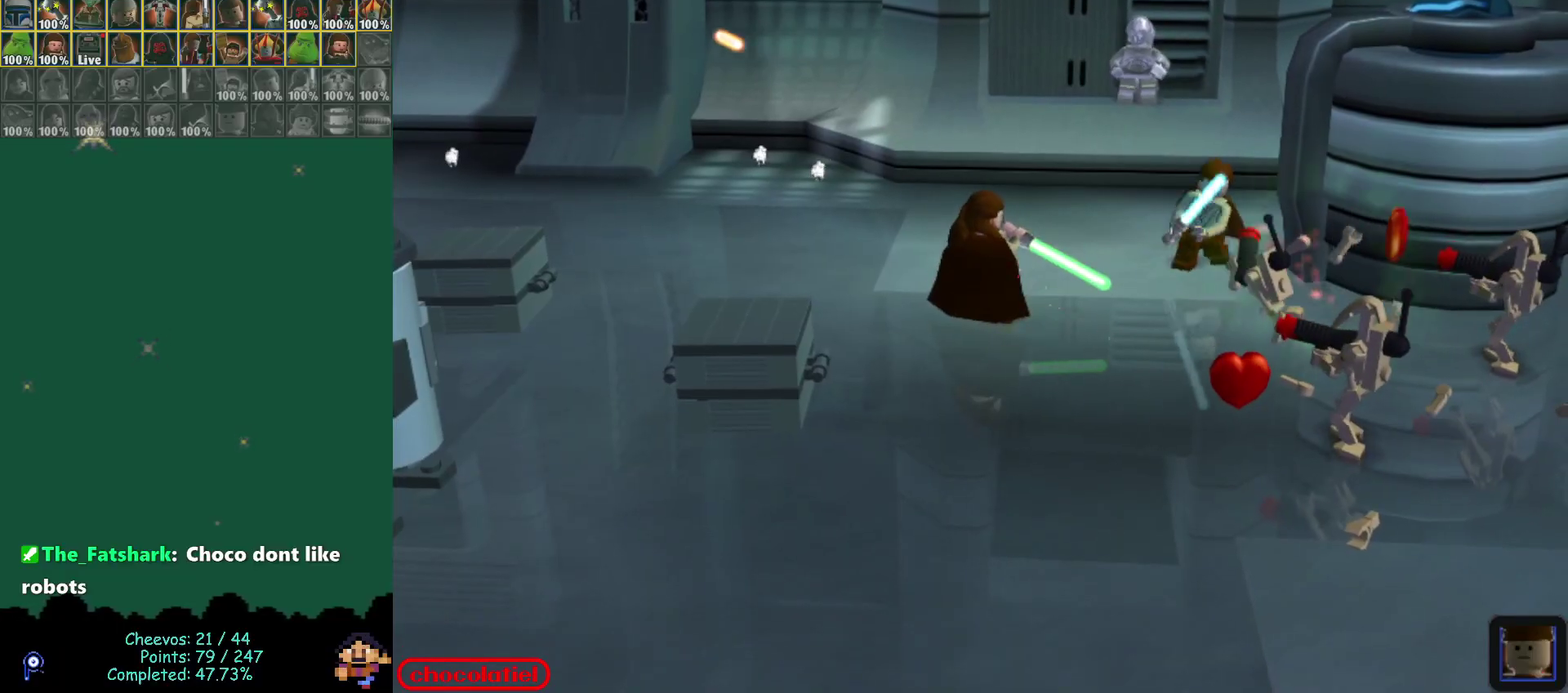
{"dt_ms": 600, "buttons": ["B"], "left_stick": "center", "events": [[583, "B", "down"]]}